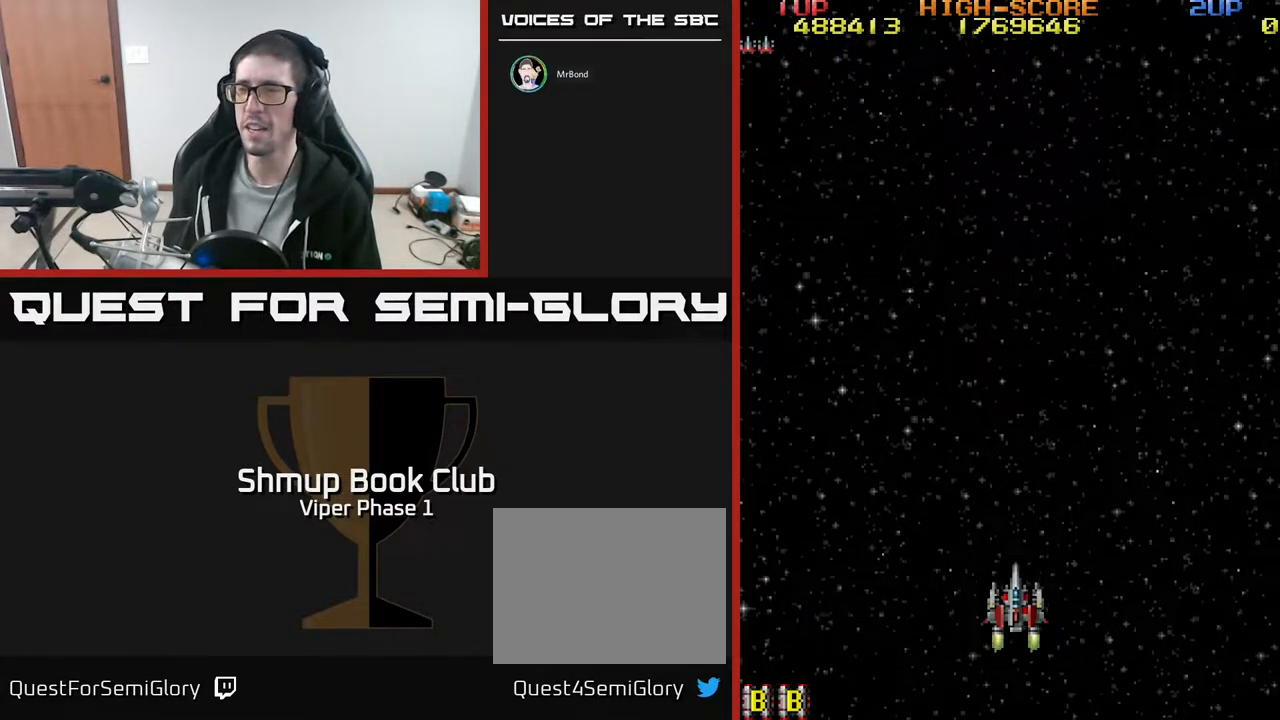
Gameplay with a controller (Xbox layout); each line is a JSON object with the inputs held at the frame after it. "events" lists button and stick changes between this image and that frame as [ms after this image, input, new state], when the widget could be followed in between. Not read: right_stick.
{"buttons": ["A", "DPAD_UP"], "left_stick": "center", "events": [[100, "DPAD_UP", "down"], [117, "A", "down"]]}
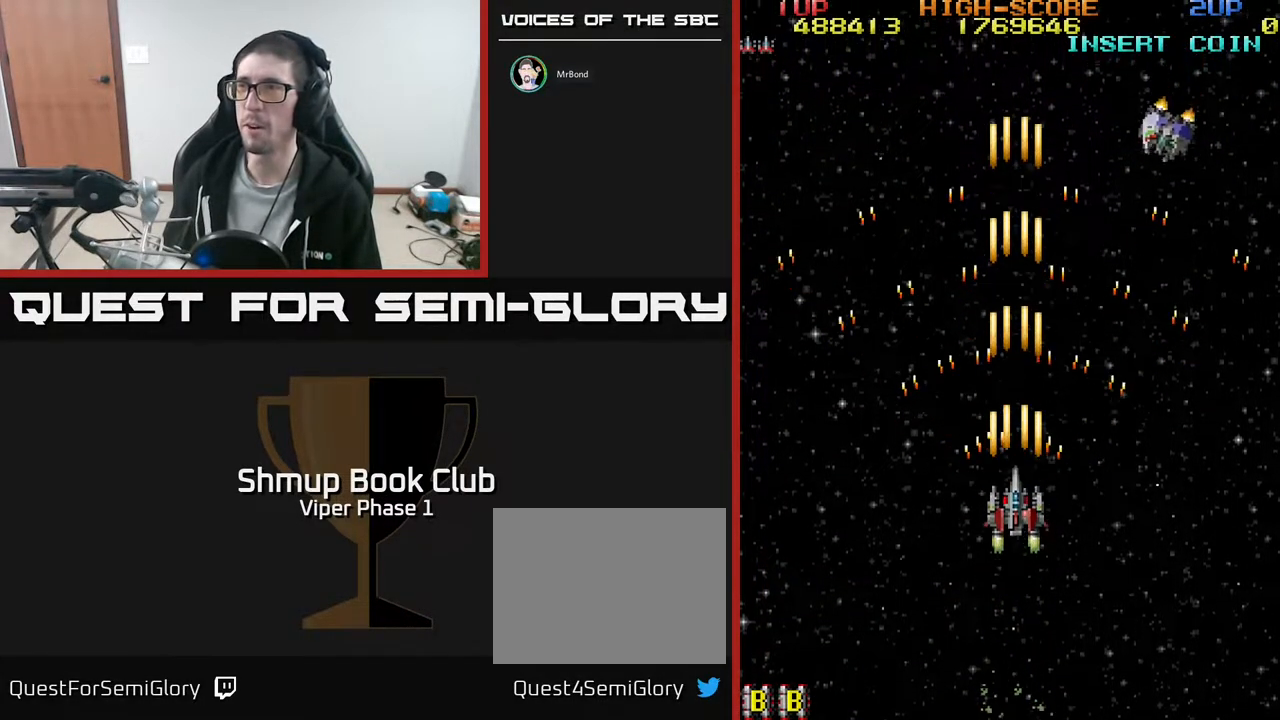
{"buttons": ["A", "DPAD_DOWN"], "left_stick": "center", "events": [[33, "DPAD_UP", "up"], [133, "DPAD_RIGHT", "down"], [383, "DPAD_RIGHT", "up"], [400, "DPAD_DOWN", "down"]]}
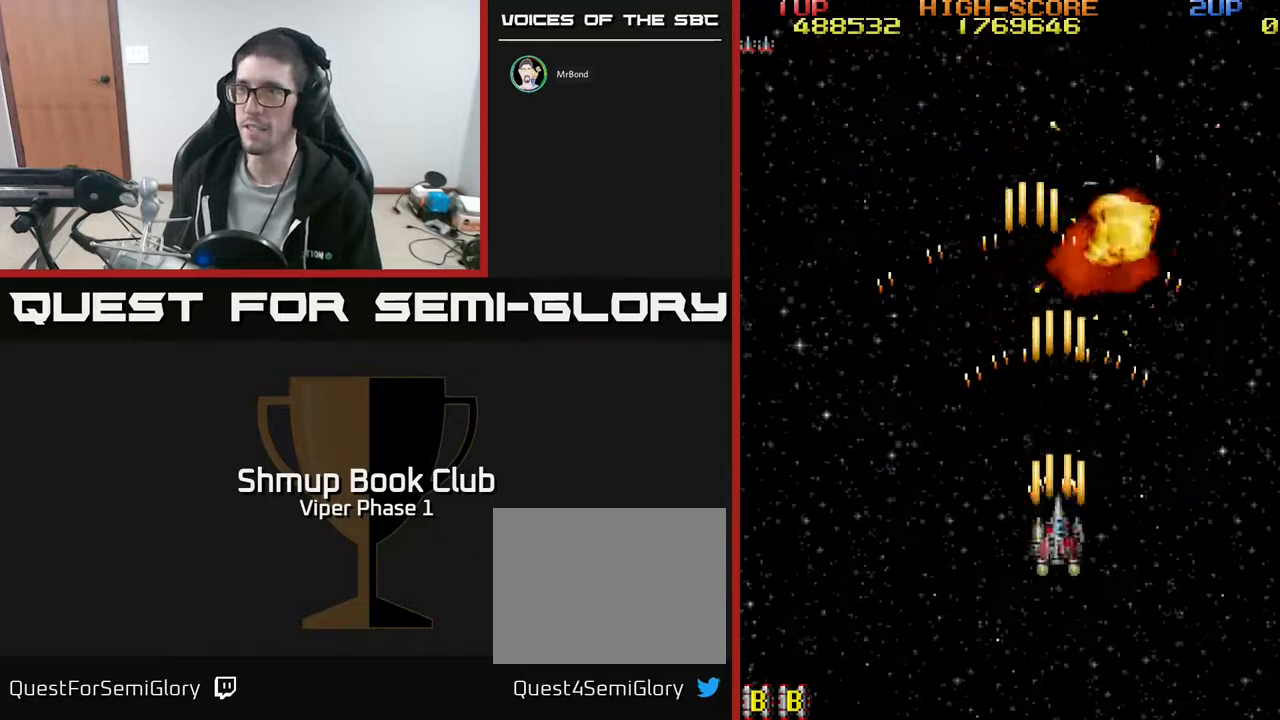
{"buttons": ["A", "DPAD_UP", "DPAD_LEFT"], "left_stick": "center", "events": [[83, "DPAD_LEFT", "down"], [267, "DPAD_DOWN", "up"], [467, "DPAD_UP", "down"]]}
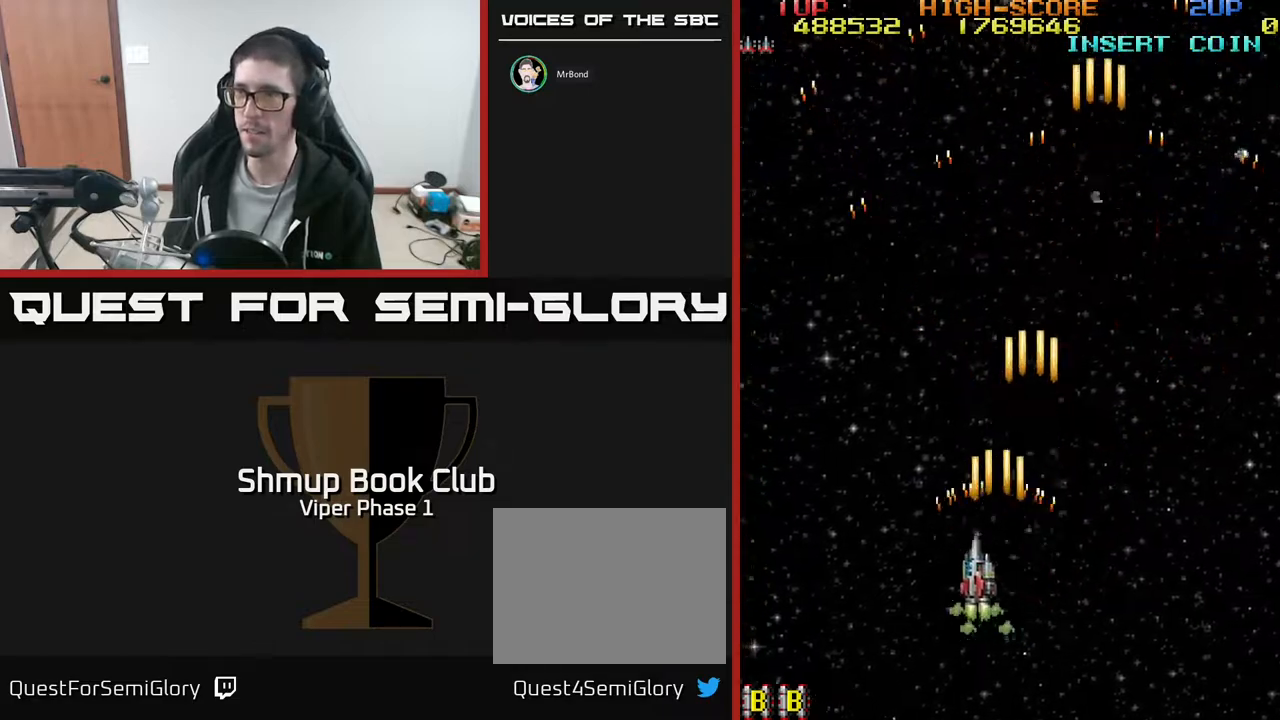
{"buttons": ["A", "DPAD_RIGHT"], "left_stick": "center", "events": [[350, "DPAD_LEFT", "up"], [367, "DPAD_UP", "up"], [400, "DPAD_RIGHT", "down"]]}
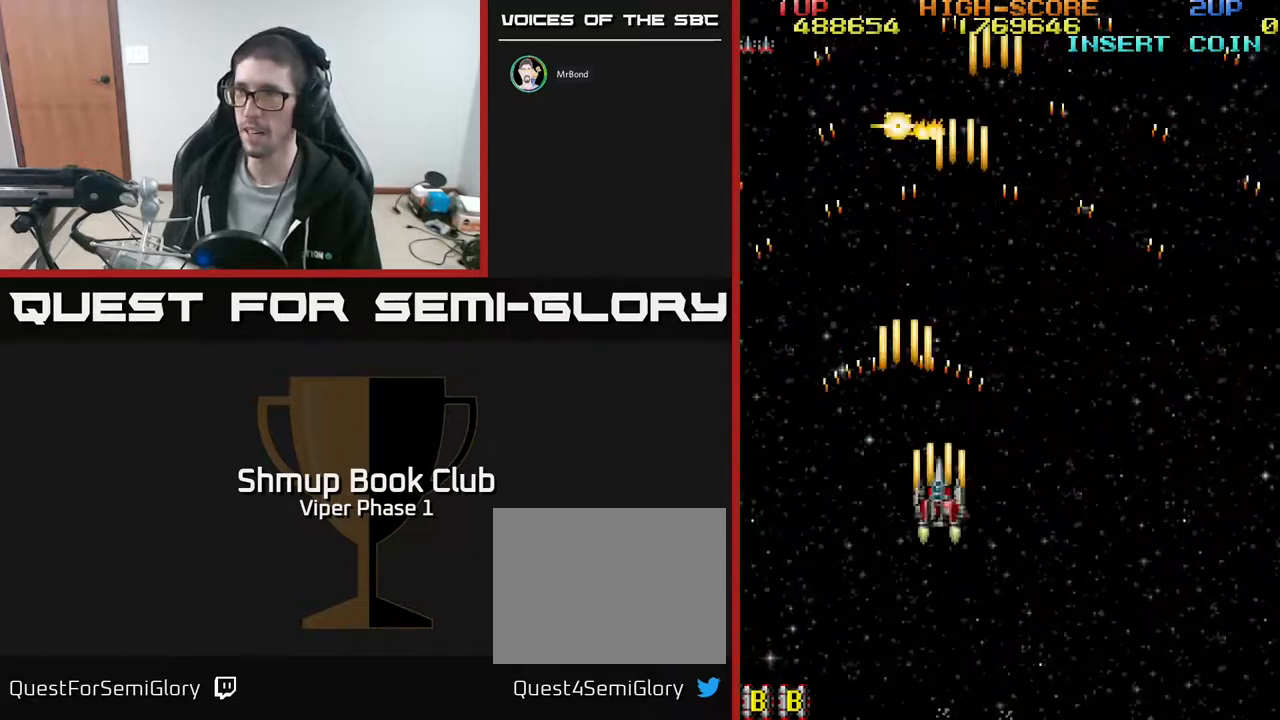
{"buttons": ["A", "DPAD_RIGHT"], "left_stick": "center", "events": []}
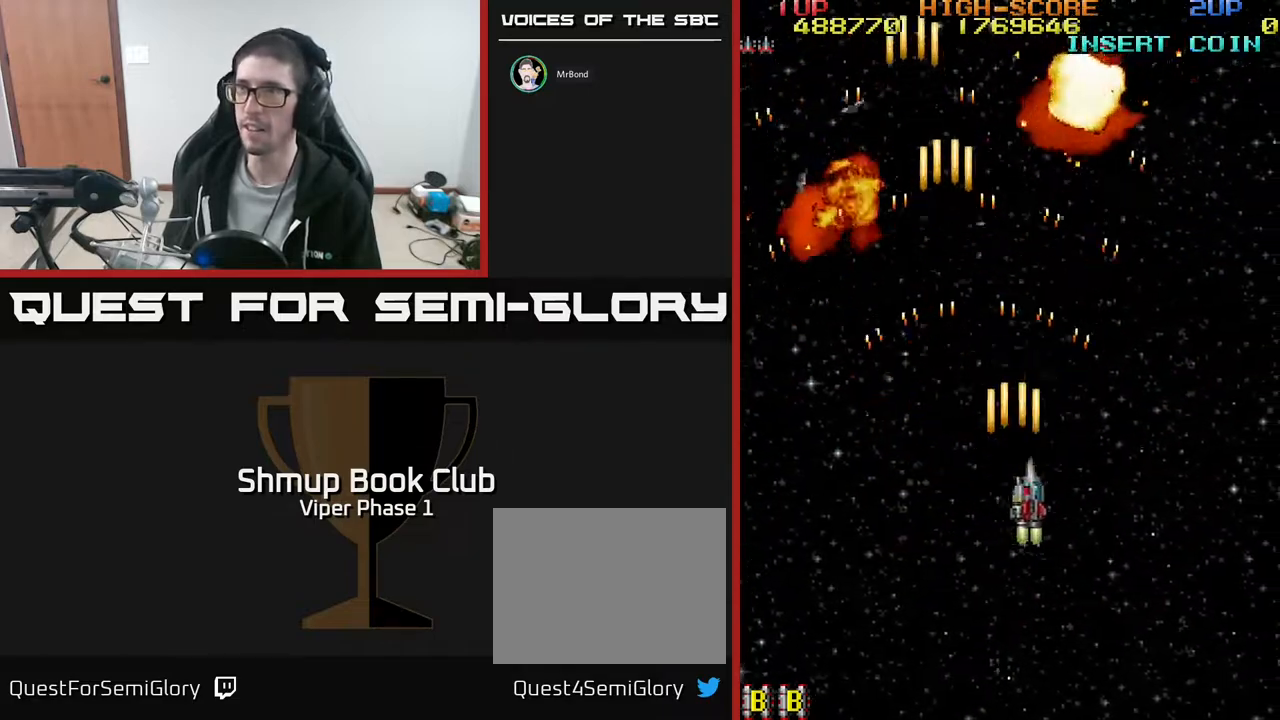
{"buttons": ["A", "DPAD_LEFT"], "left_stick": "center", "events": [[50, "DPAD_DOWN", "down"], [83, "DPAD_RIGHT", "up"], [150, "DPAD_LEFT", "down"], [250, "DPAD_DOWN", "up"]]}
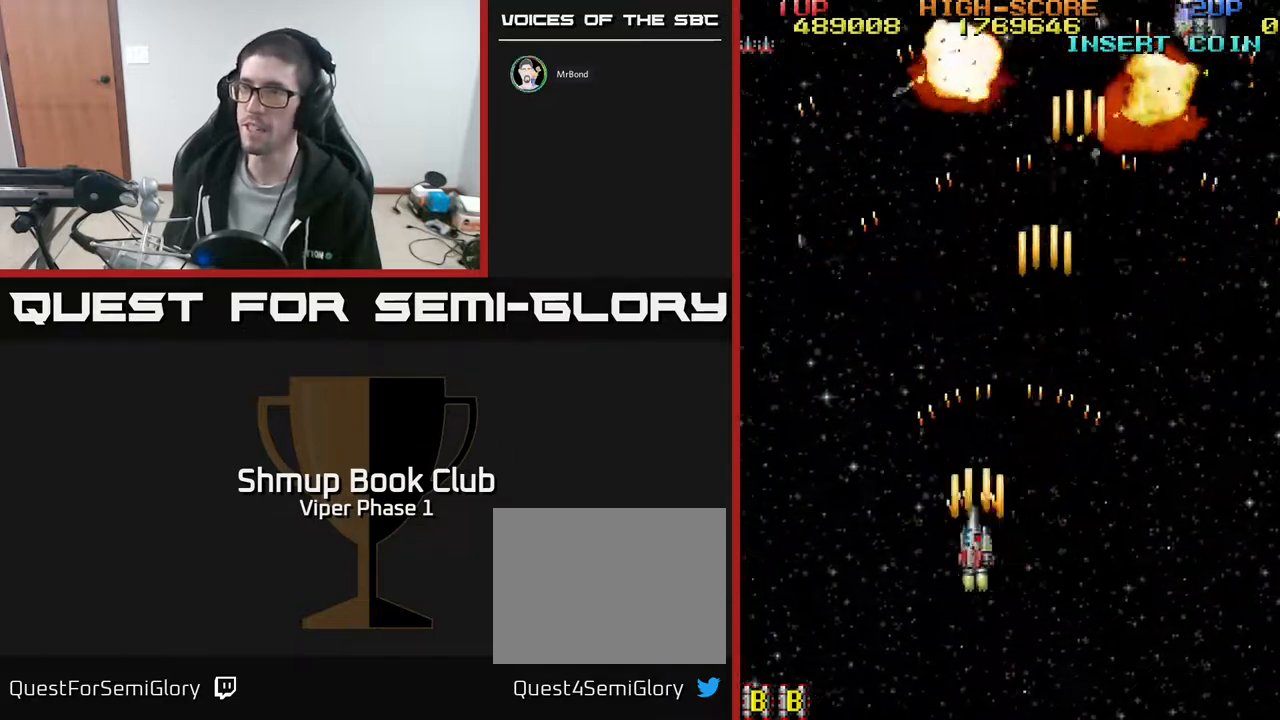
{"buttons": ["A", "DPAD_RIGHT"], "left_stick": "center", "events": [[117, "DPAD_UP", "down"], [167, "DPAD_LEFT", "up"], [183, "DPAD_UP", "up"], [233, "DPAD_RIGHT", "down"]]}
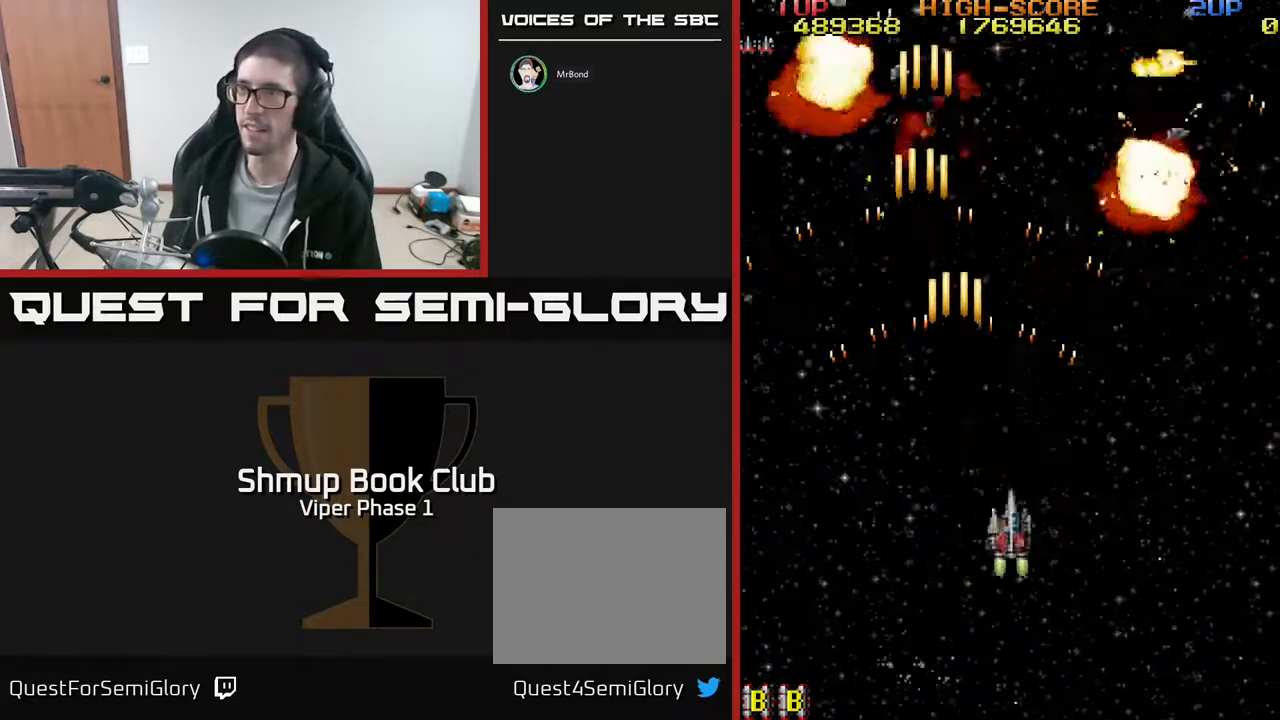
{"buttons": ["A", "DPAD_LEFT"], "left_stick": "center", "events": [[217, "DPAD_RIGHT", "up"], [250, "DPAD_DOWN", "down"], [300, "DPAD_LEFT", "down"], [467, "DPAD_DOWN", "up"]]}
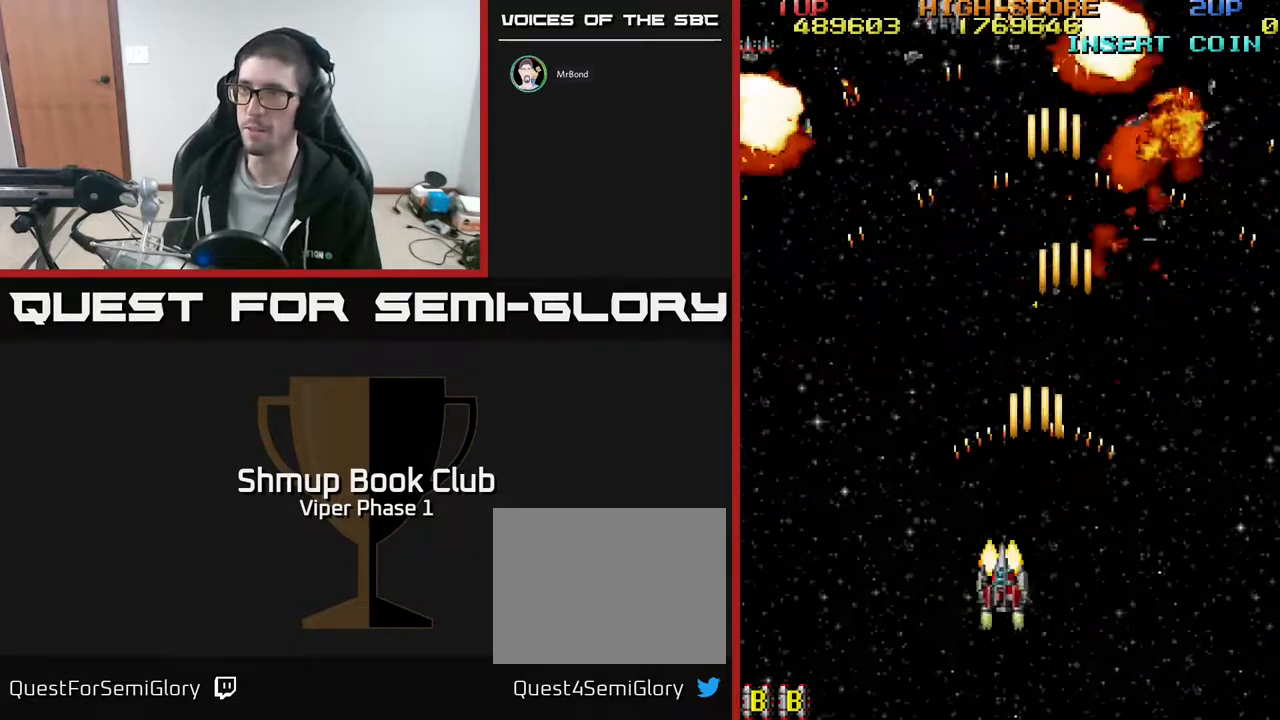
{"buttons": ["DPAD_RIGHT"], "left_stick": "center", "events": [[150, "DPAD_UP", "down"], [383, "A", "up"], [383, "DPAD_LEFT", "up"], [467, "DPAD_RIGHT", "down"], [467, "DPAD_UP", "up"]]}
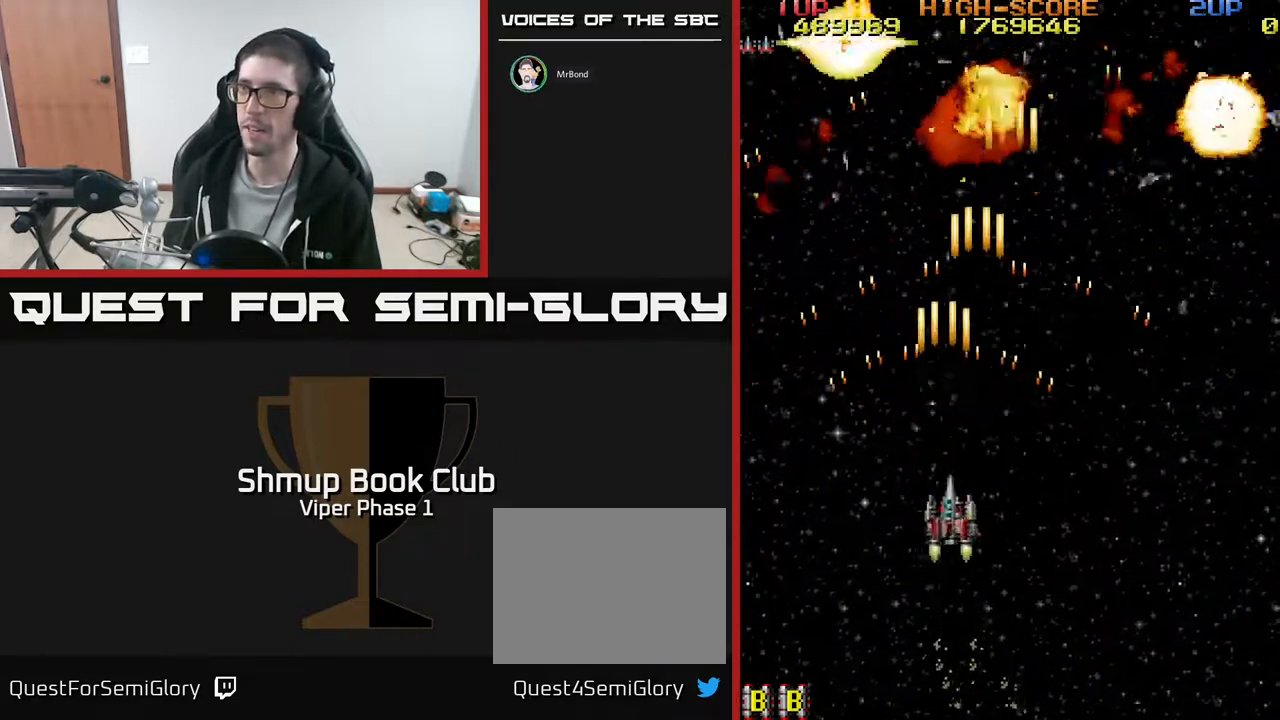
{"buttons": [], "left_stick": "center", "events": [[467, "DPAD_RIGHT", "up"]]}
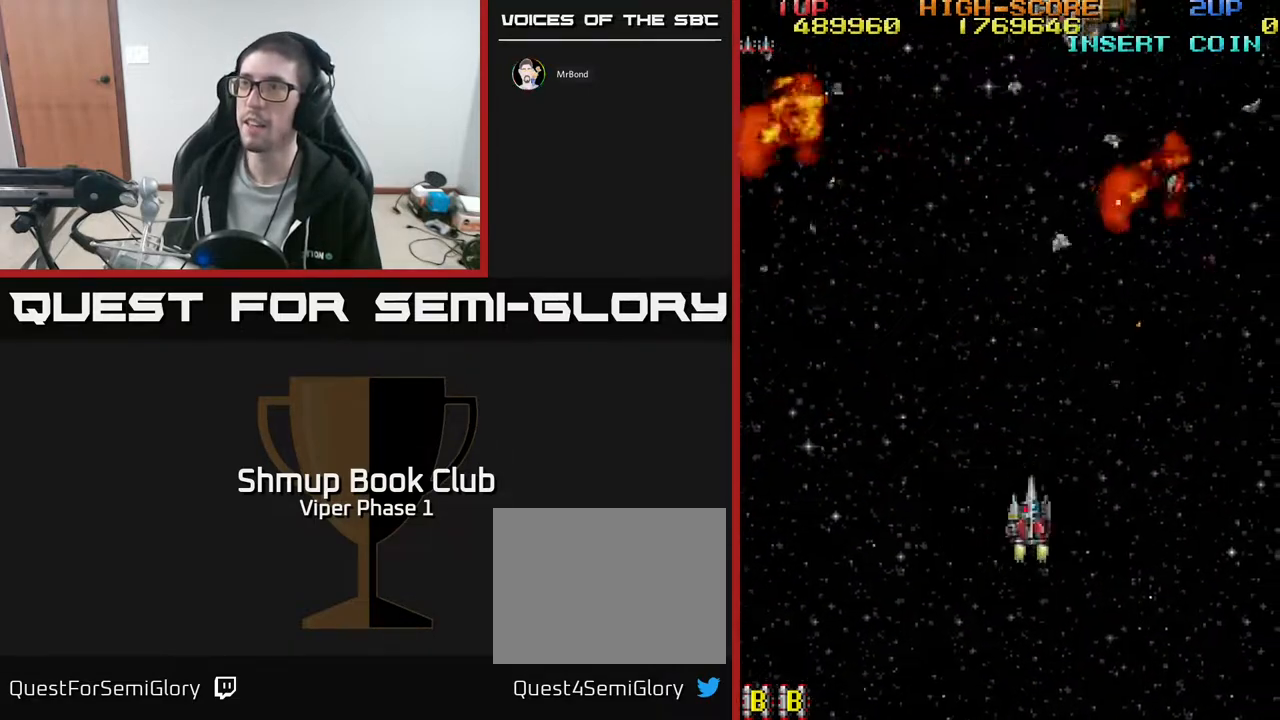
{"buttons": ["A", "DPAD_UP", "DPAD_RIGHT"], "left_stick": "center", "events": [[67, "DPAD_LEFT", "down"], [100, "A", "down"], [367, "DPAD_LEFT", "up"], [400, "DPAD_RIGHT", "down"], [433, "DPAD_UP", "down"]]}